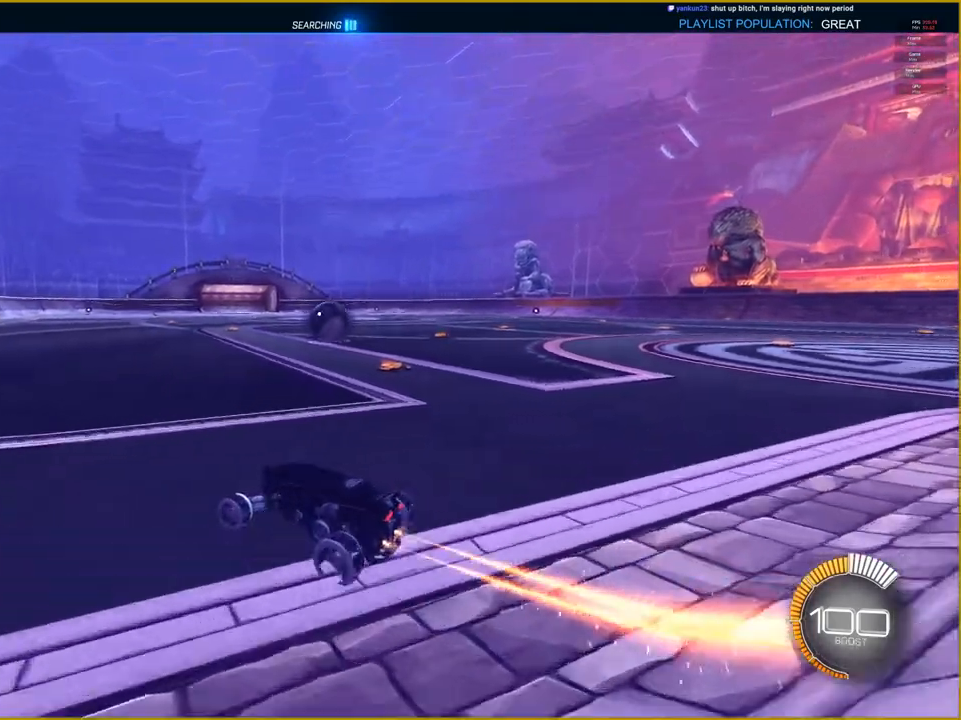
Gameplay with a controller (PlayStation layout); each line is a JSON object with the inputs held at the frame after it. "events" lists button and stick changes between this image and that frame as [ms after this image, input, new state], when the widget could be followed in between.
{"buttons": ["R1", "R2"], "left_stick": "center", "right_stick": "center", "events": [[217, "left_stick", "right"], [483, "left_stick", "center"]]}
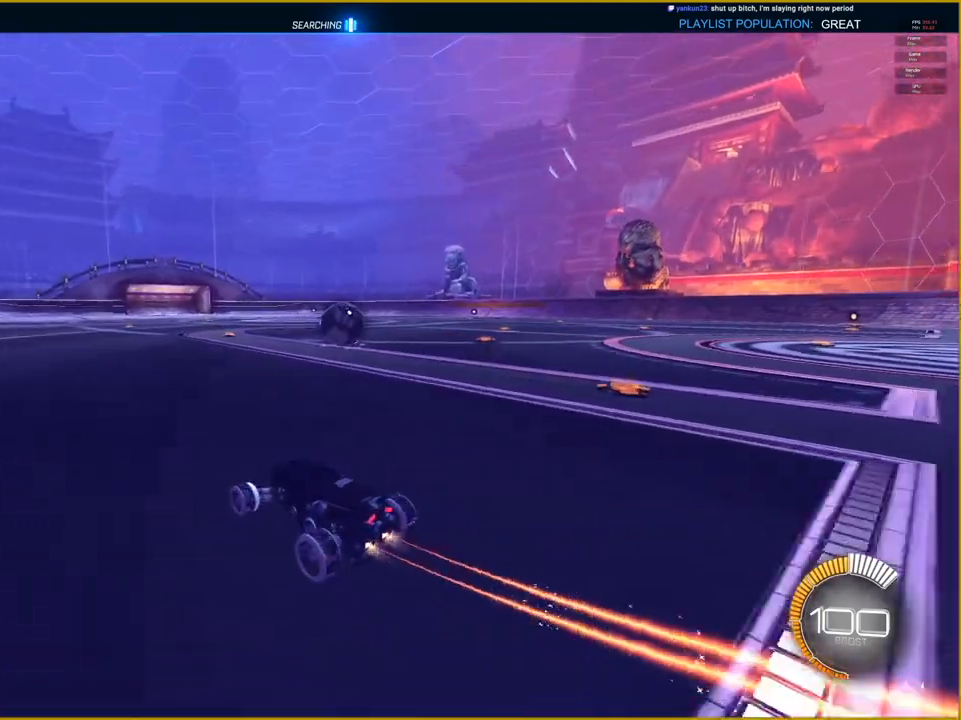
{"buttons": ["R1", "R2"], "left_stick": "right", "right_stick": "center", "events": [[417, "left_stick", "right"]]}
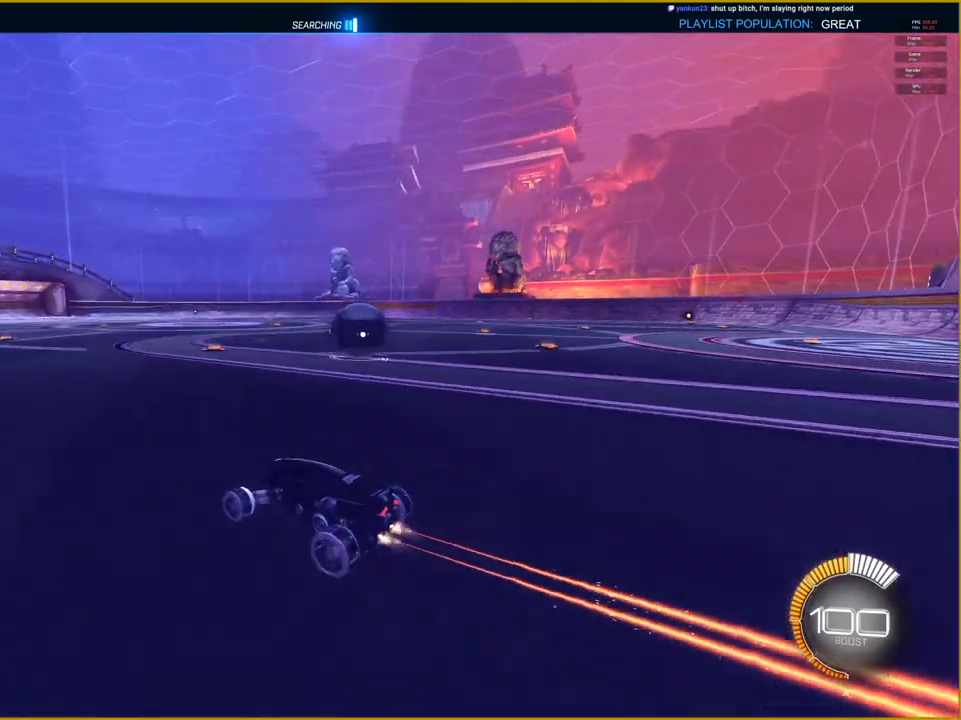
{"buttons": [], "left_stick": "right", "right_stick": "center", "events": [[17, "R1", "up"], [50, "R2", "up"], [317, "left_stick", "center"], [433, "left_stick", "right"]]}
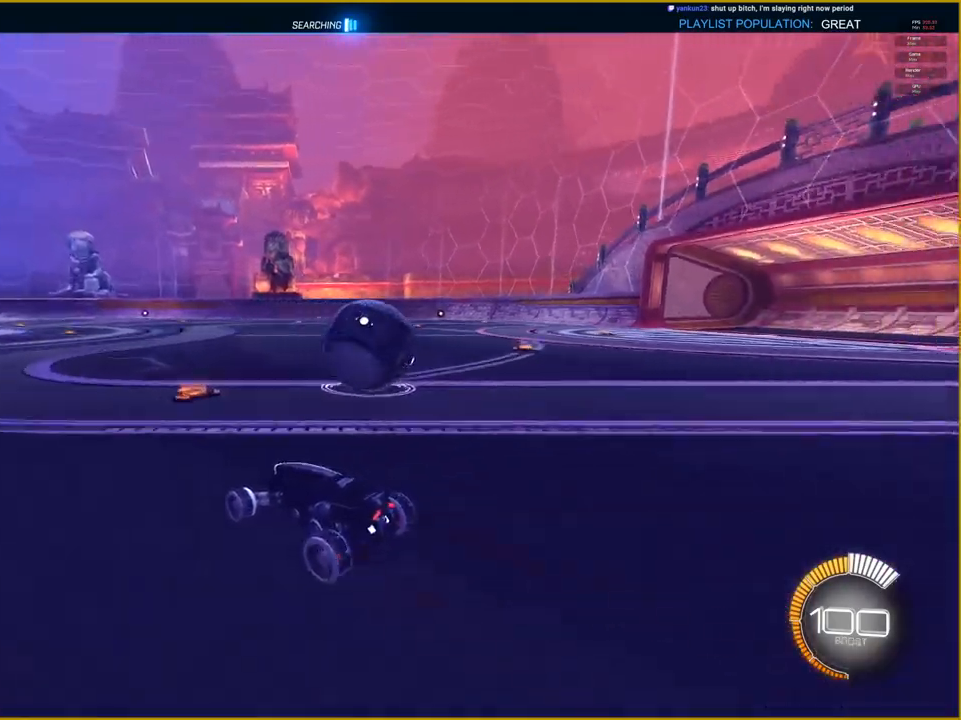
{"buttons": ["L2"], "left_stick": "right", "right_stick": "center", "events": [[183, "L2", "down"]]}
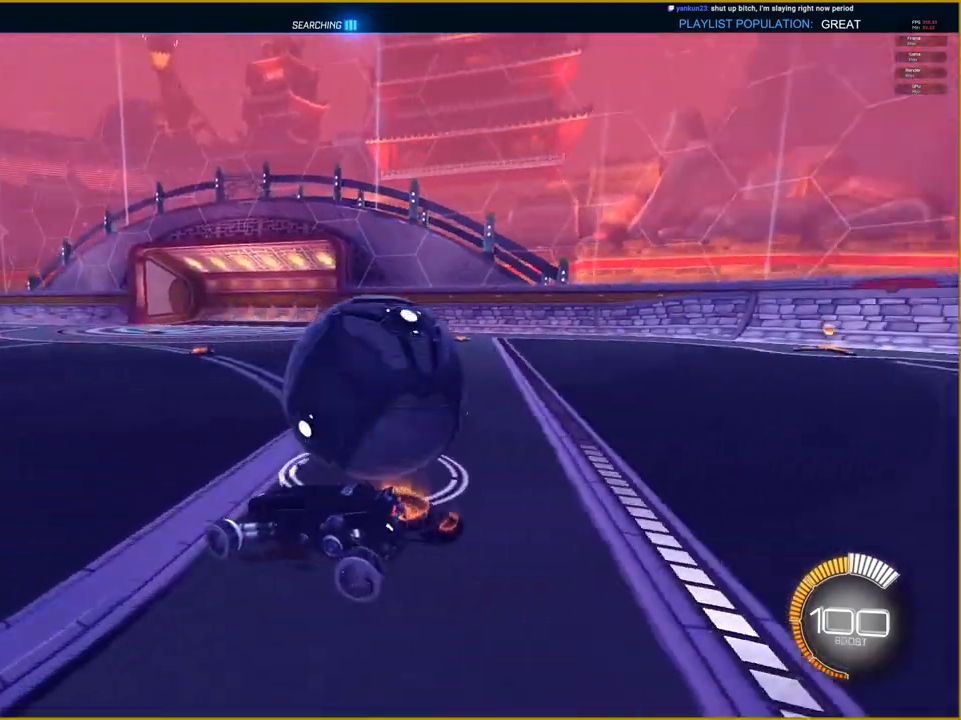
{"buttons": ["L2"], "left_stick": "left", "right_stick": "center", "events": [[117, "left_stick", "left"]]}
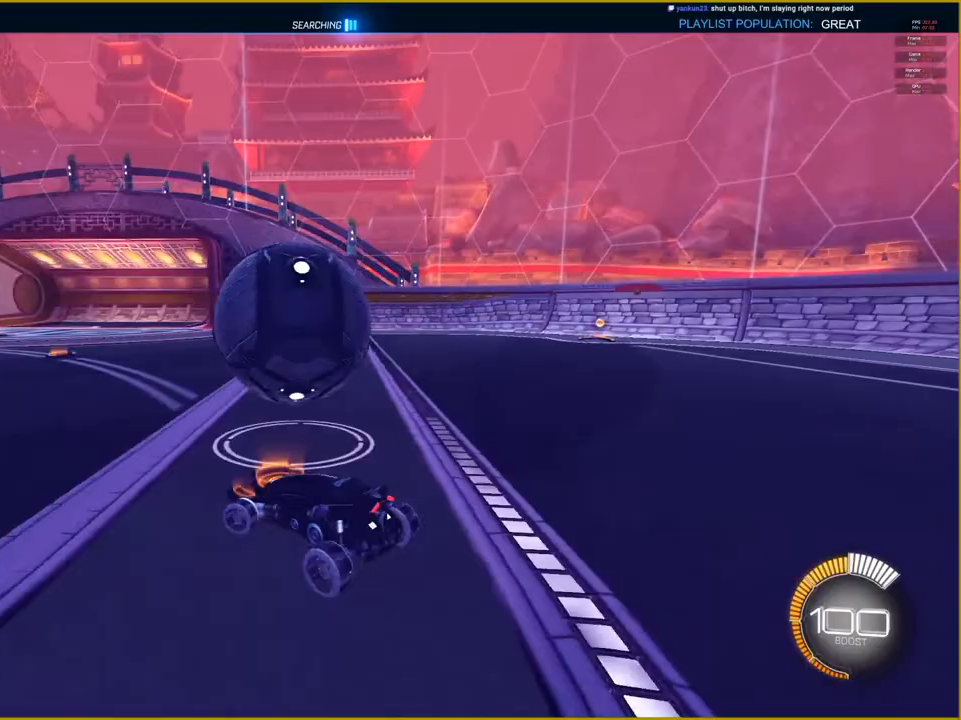
{"buttons": ["R1", "R2"], "left_stick": "right", "right_stick": "center", "events": [[233, "L2", "up"], [233, "R2", "down"], [233, "left_stick", "center"], [350, "R1", "down"], [350, "left_stick", "right"]]}
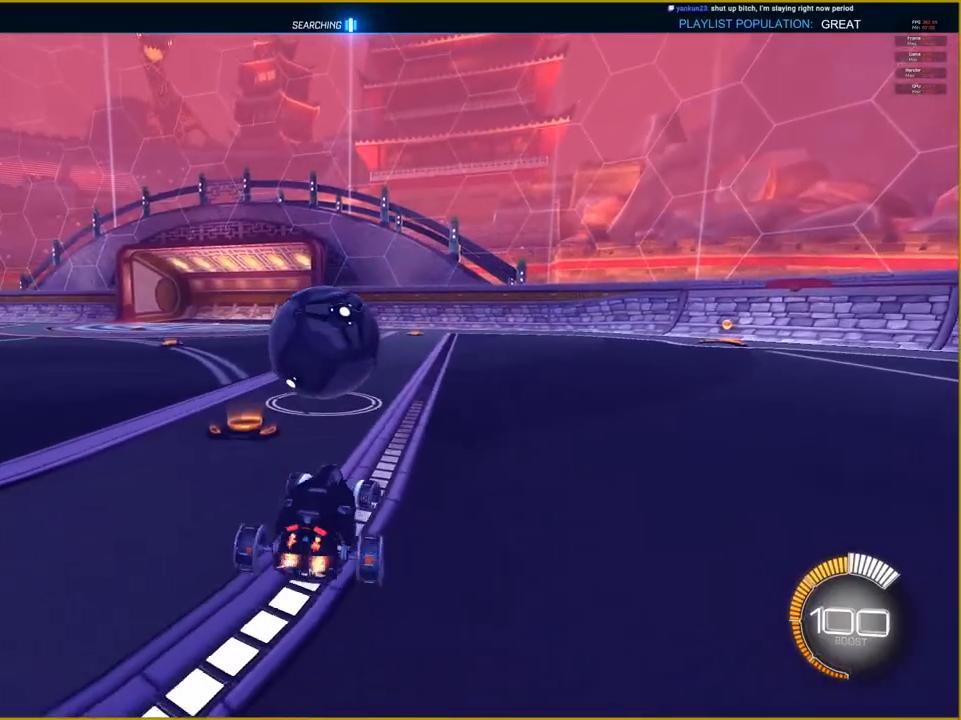
{"buttons": ["R1", "R2"], "left_stick": "center", "right_stick": "center", "events": [[33, "left_stick", "center"]]}
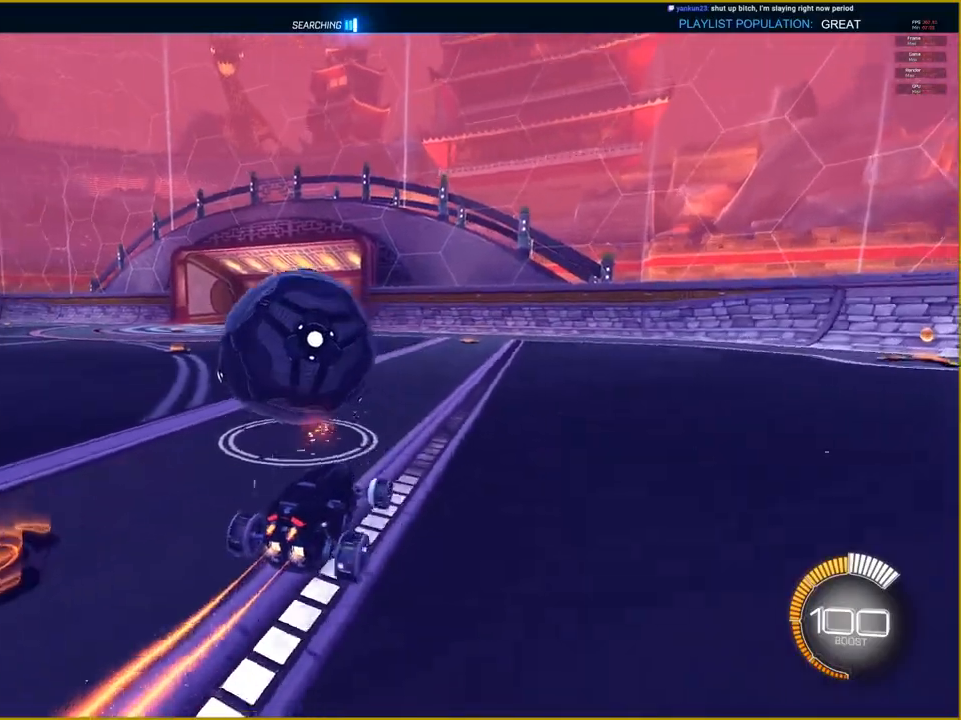
{"buttons": ["R1", "R2"], "left_stick": "left", "right_stick": "center", "events": [[117, "left_stick", "left"], [350, "left_stick", "center"], [433, "left_stick", "left"]]}
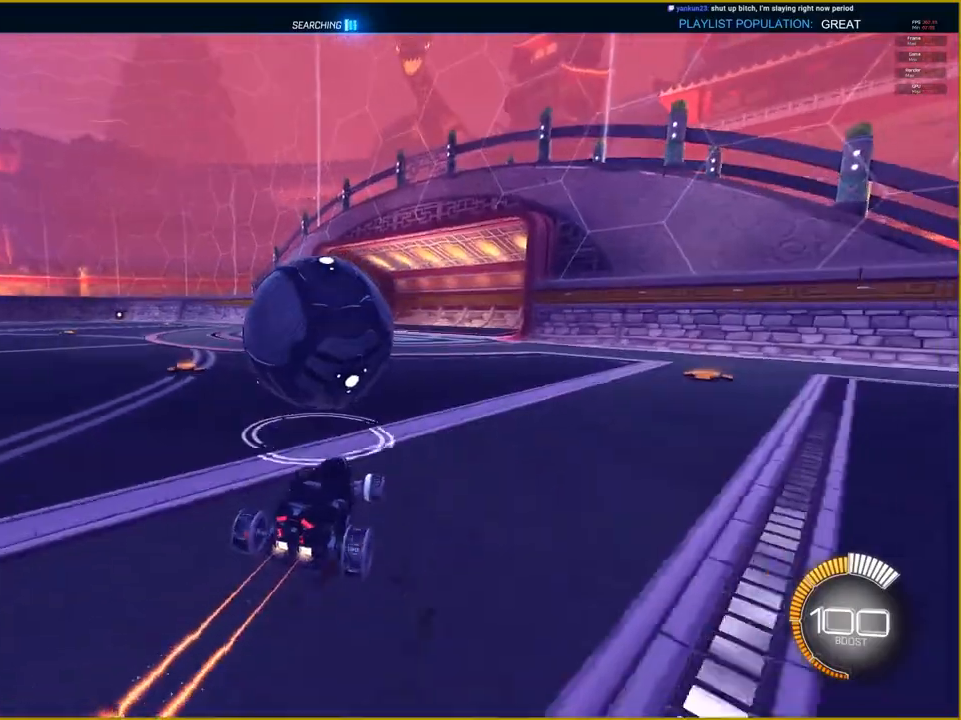
{"buttons": ["CROSS", "R1", "R2"], "left_stick": "up", "right_stick": "center", "events": [[33, "left_stick", "center"], [150, "CROSS", "down"], [183, "left_stick", "up"]]}
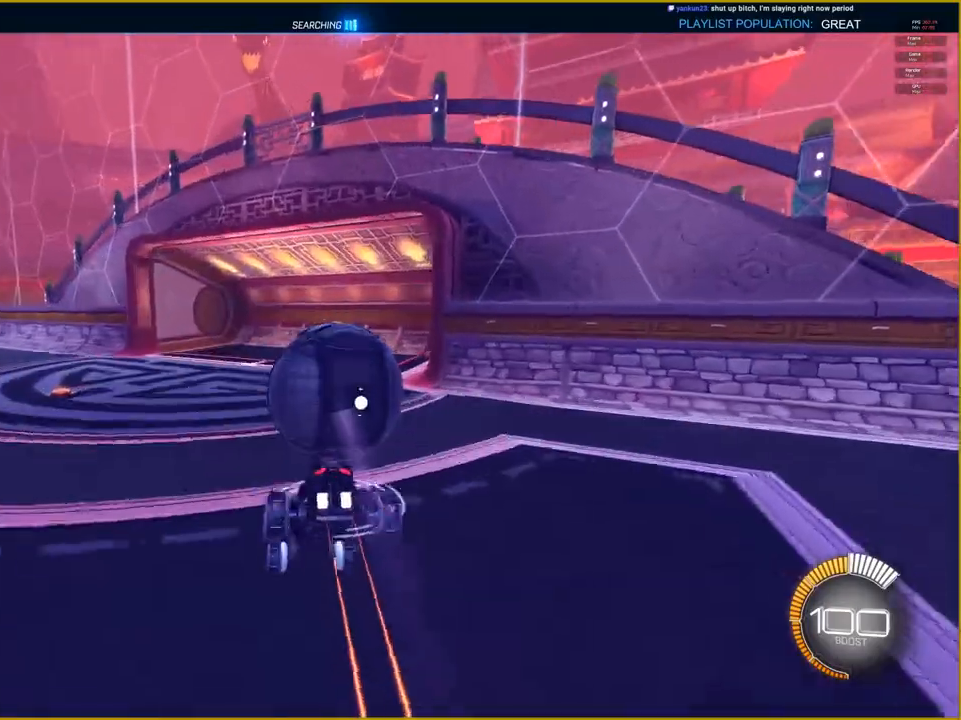
{"buttons": [], "left_stick": "center", "right_stick": "center", "events": [[183, "CROSS", "up"], [233, "R1", "up"], [250, "R2", "up"], [283, "left_stick", "center"]]}
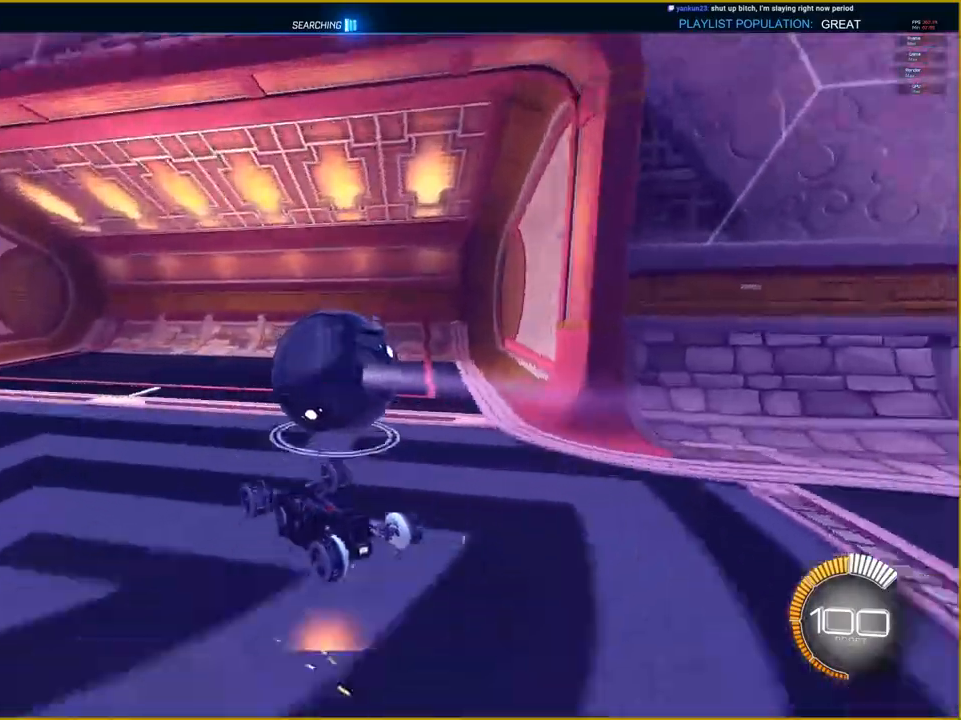
{"buttons": ["CROSS"], "left_stick": "center", "right_stick": "center", "events": [[17, "CIRCLE", "down"], [217, "CIRCLE", "up"], [317, "DPAD_UP", "down"], [417, "DPAD_UP", "up"], [467, "CROSS", "down"]]}
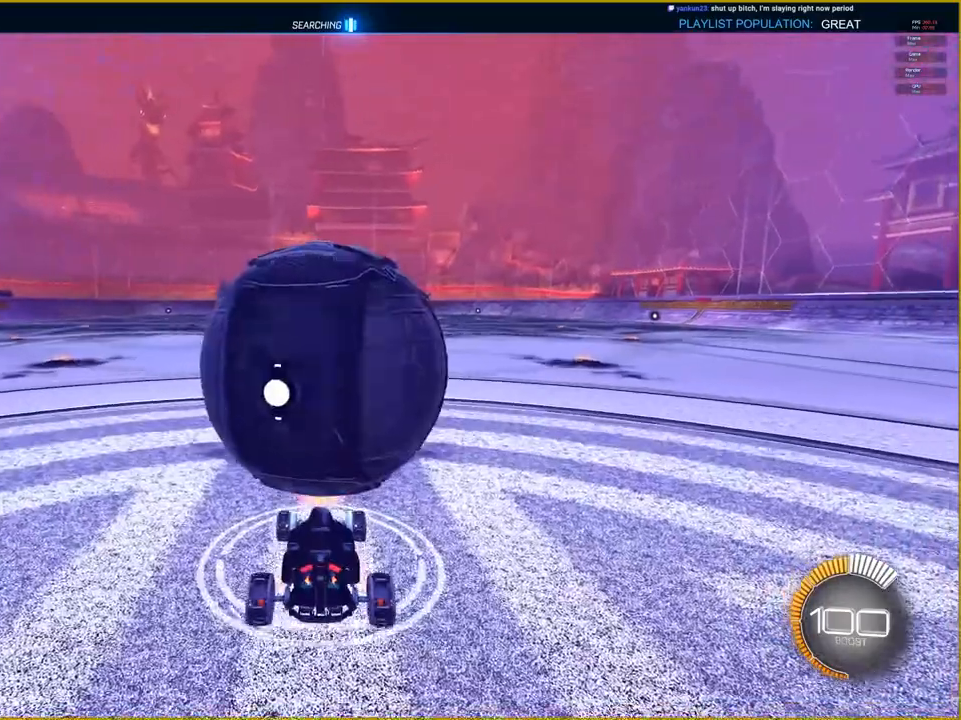
{"buttons": ["CROSS"], "left_stick": "down", "right_stick": "center", "events": [[100, "left_stick", "down"], [267, "left_stick", "center"], [500, "left_stick", "down"]]}
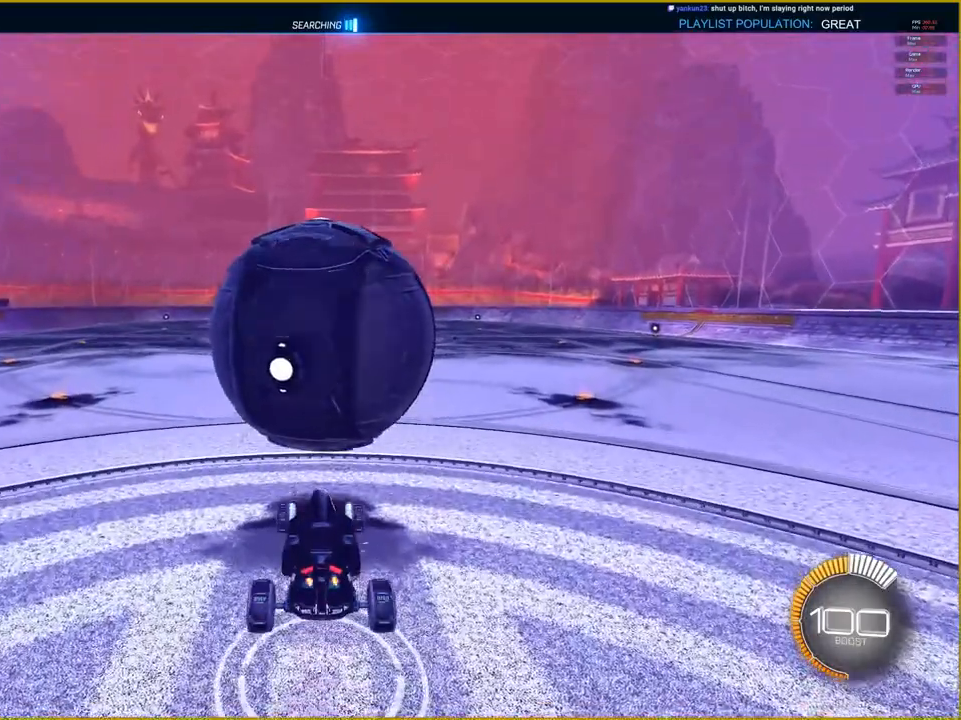
{"buttons": ["CROSS", "R1"], "left_stick": "center", "right_stick": "center", "events": [[183, "R1", "down"], [217, "left_stick", "center"]]}
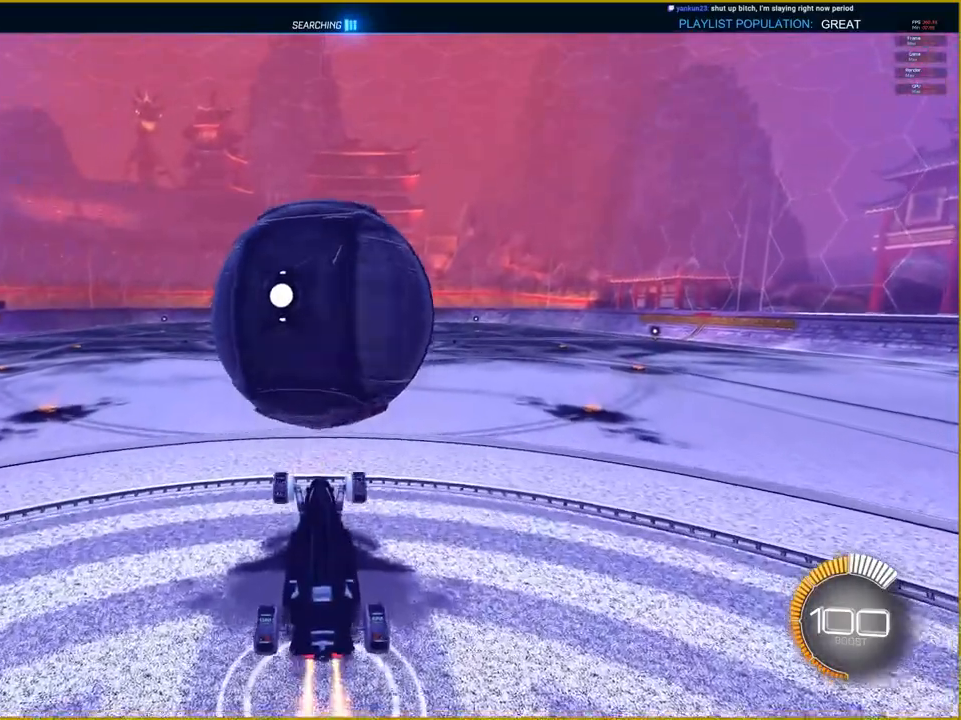
{"buttons": ["CROSS", "R1"], "left_stick": "center", "right_stick": "center", "events": []}
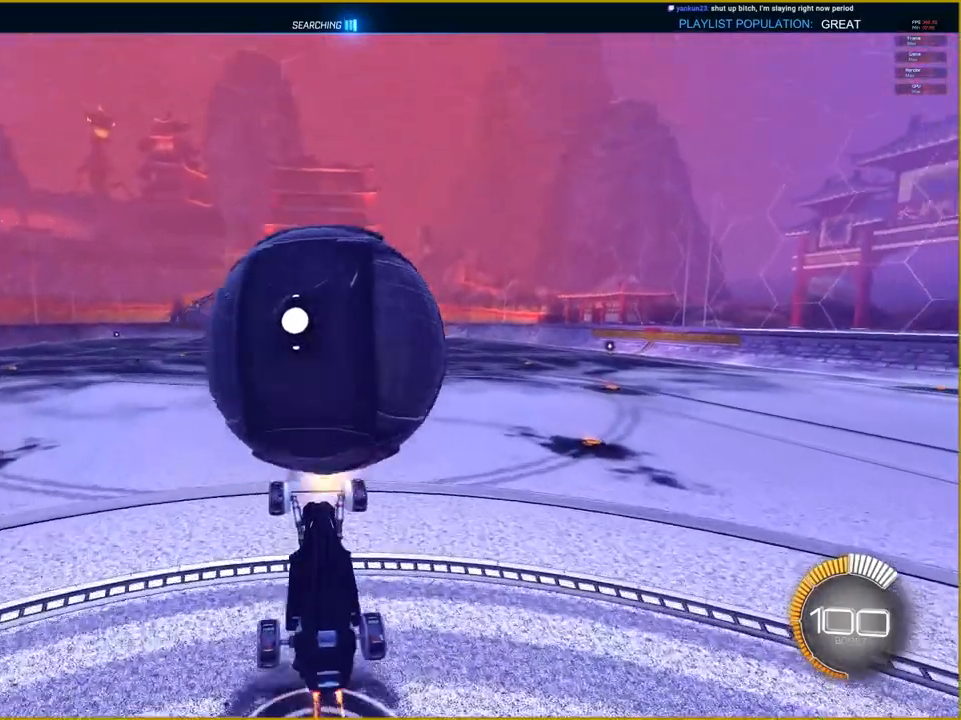
{"buttons": ["CROSS", "L1", "R1"], "left_stick": "right", "right_stick": "center", "events": [[133, "L1", "down"], [133, "left_stick", "right"]]}
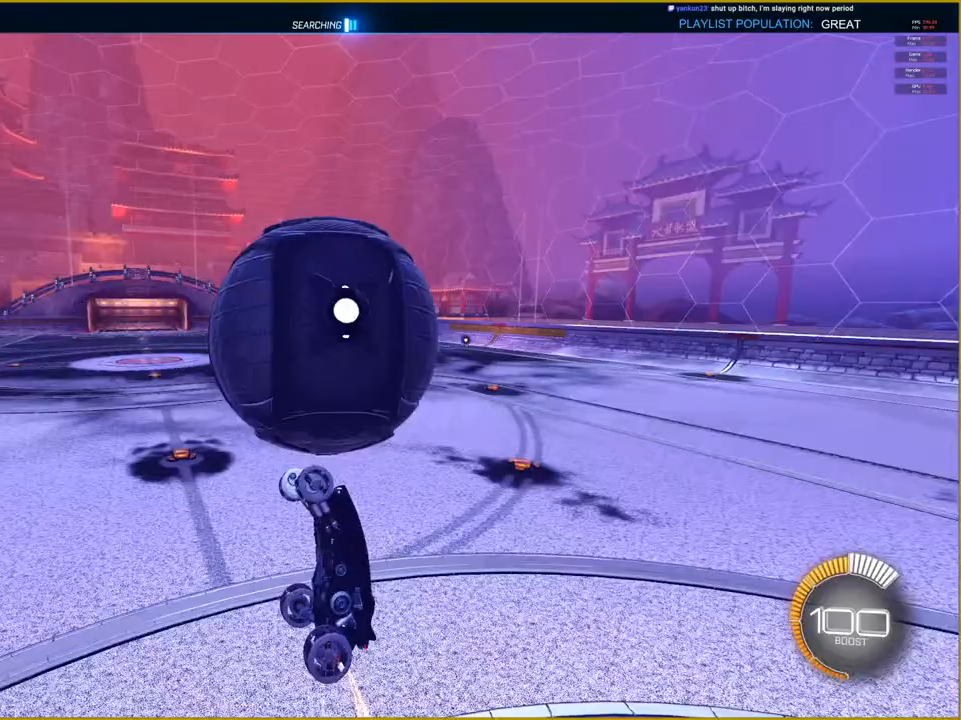
{"buttons": ["CROSS", "L1"], "left_stick": "right", "right_stick": "center", "events": [[417, "R1", "up"]]}
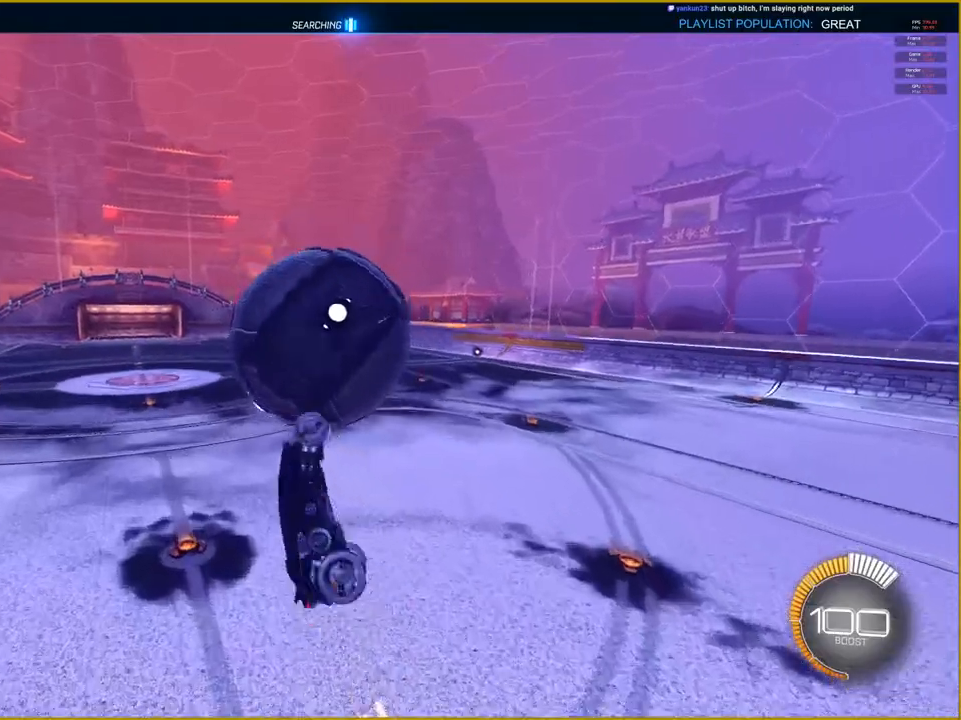
{"buttons": ["L1"], "left_stick": "right", "right_stick": "center", "events": [[67, "CROSS", "up"]]}
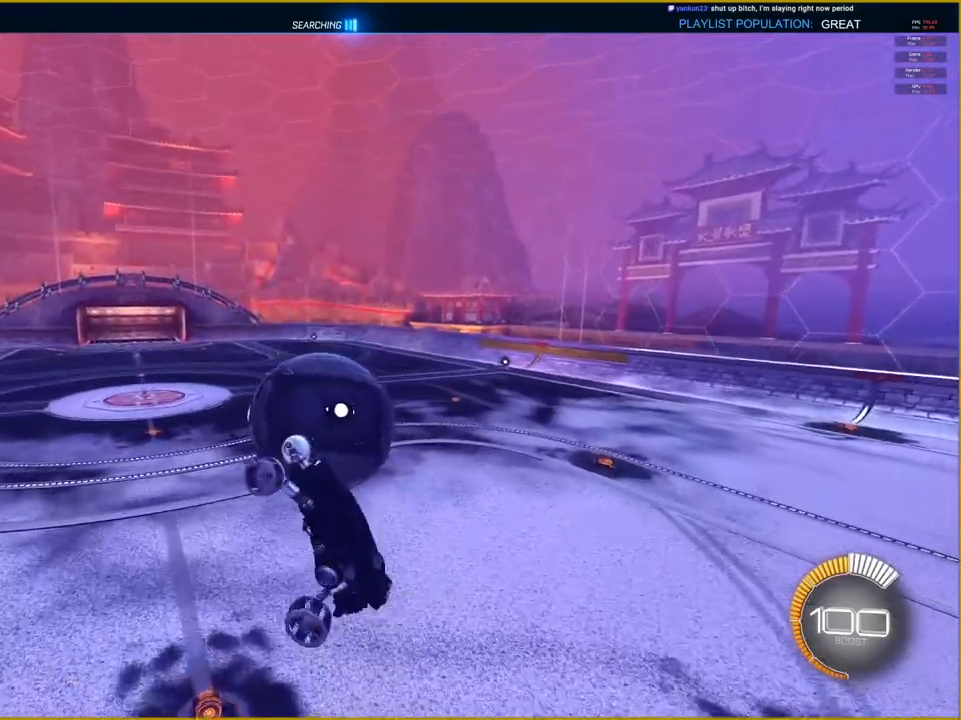
{"buttons": ["L1"], "left_stick": "right", "right_stick": "center", "events": []}
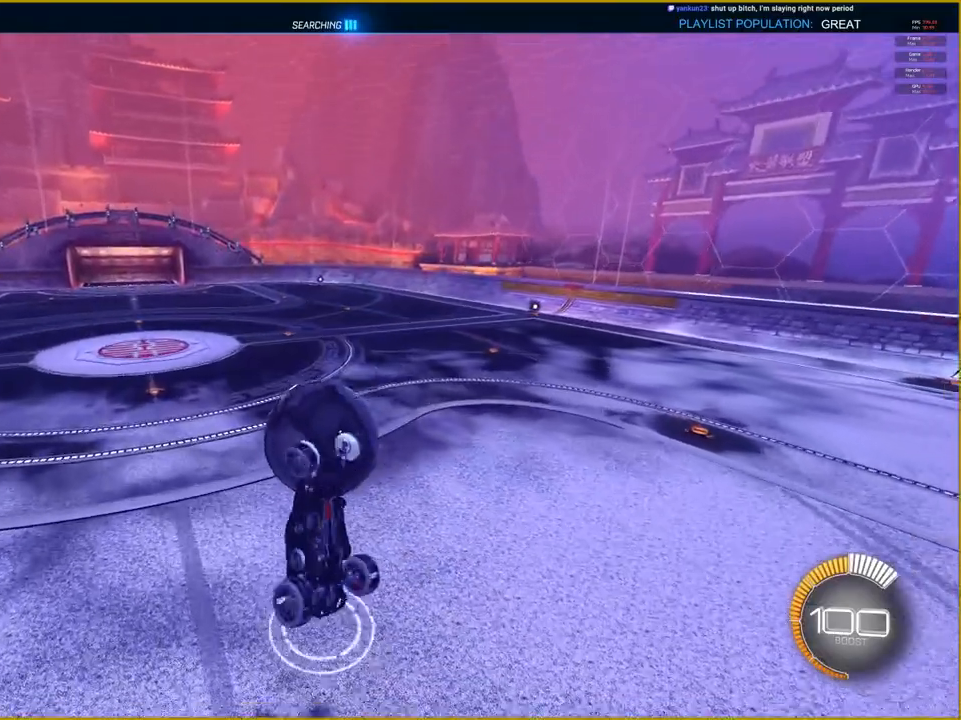
{"buttons": ["R1", "R2"], "left_stick": "up", "right_stick": "center", "events": [[83, "R2", "down"], [83, "left_stick", "up-right"], [117, "L1", "up"], [183, "R1", "down"], [417, "left_stick", "up"]]}
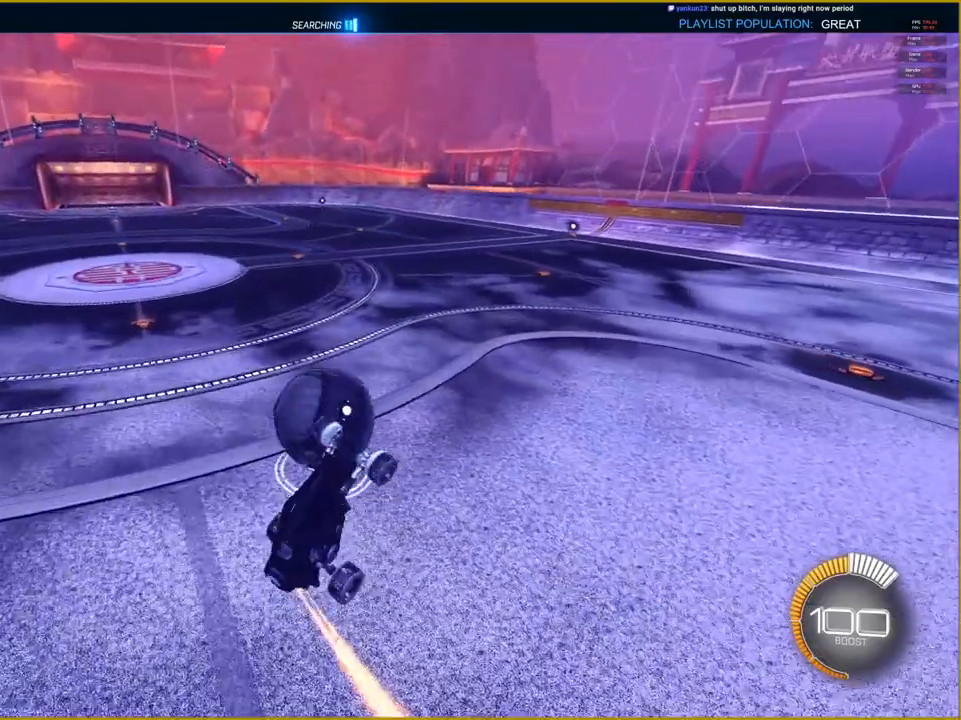
{"buttons": ["R2"], "left_stick": "left", "right_stick": "center", "events": [[33, "left_stick", "up-left"], [167, "left_stick", "left"], [400, "R1", "up"]]}
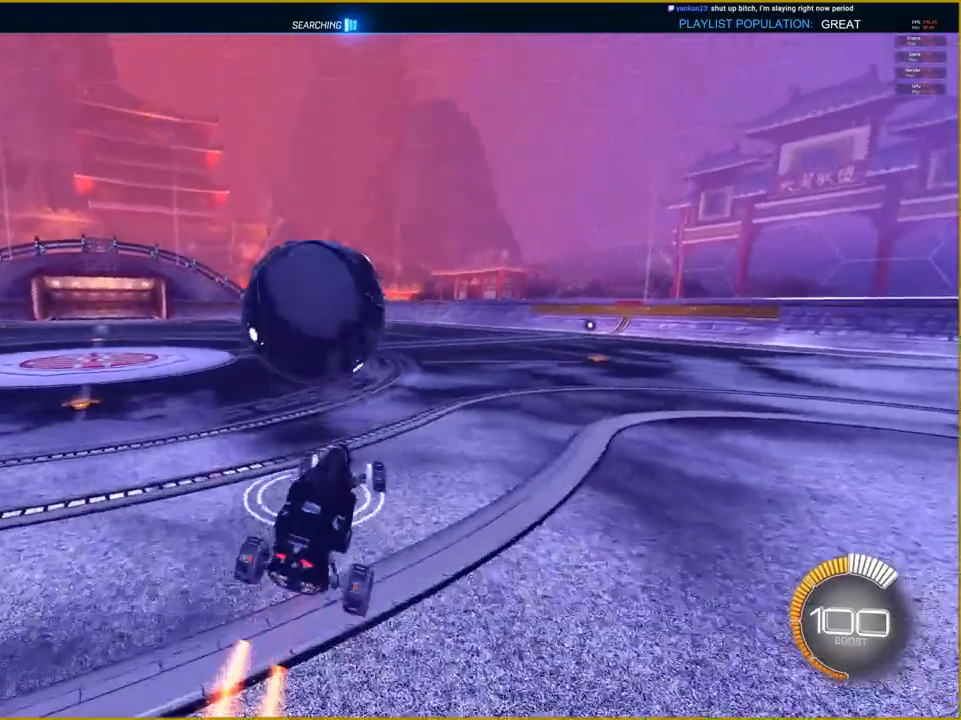
{"buttons": [], "left_stick": "center", "right_stick": "center", "events": [[17, "left_stick", "center"], [267, "R2", "up"]]}
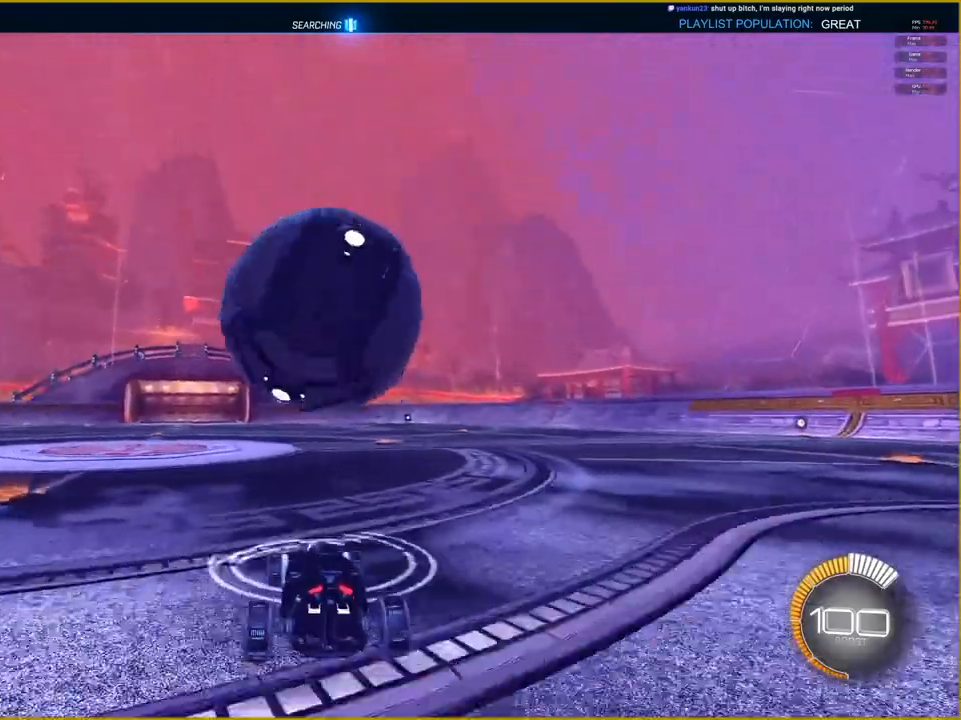
{"buttons": ["R2"], "left_stick": "center", "right_stick": "center", "events": [[233, "R2", "down"], [233, "left_stick", "right"], [400, "left_stick", "center"]]}
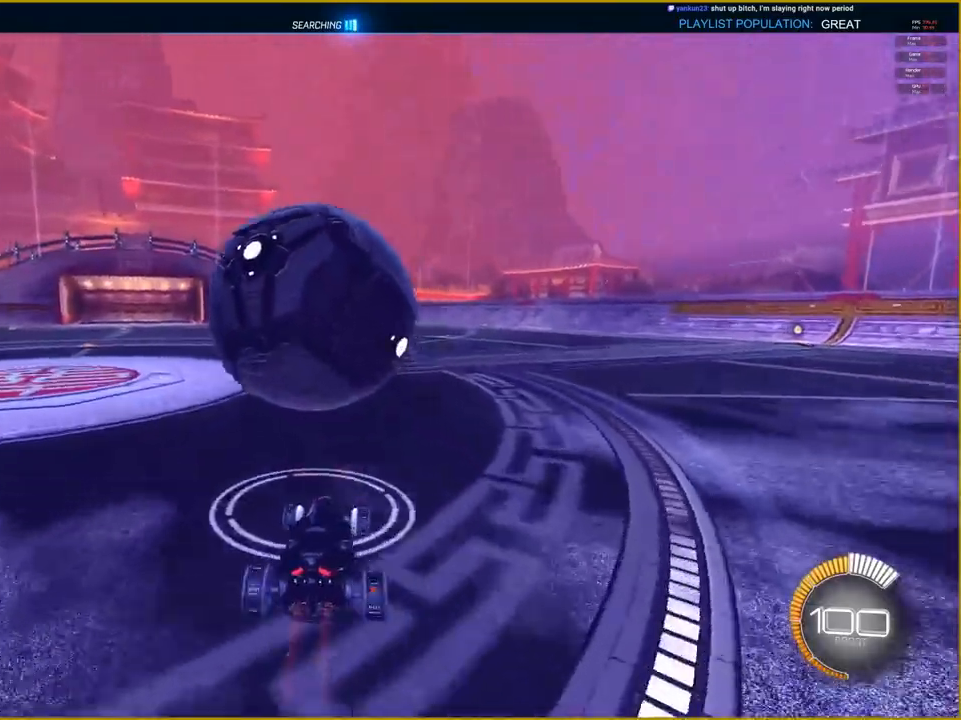
{"buttons": [], "left_stick": "center", "right_stick": "center", "events": [[67, "left_stick", "left"], [83, "R1", "down"], [200, "left_stick", "center"], [350, "R1", "up"], [383, "R2", "up"]]}
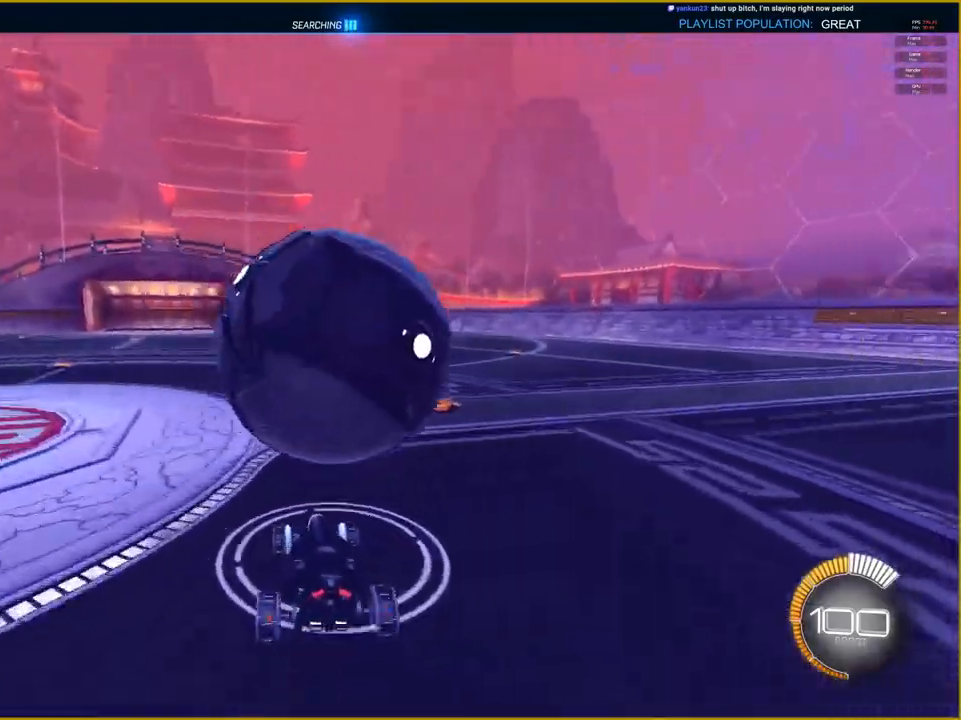
{"buttons": ["R2"], "left_stick": "center", "right_stick": "center", "events": [[183, "left_stick", "right"], [350, "R2", "down"], [383, "left_stick", "center"]]}
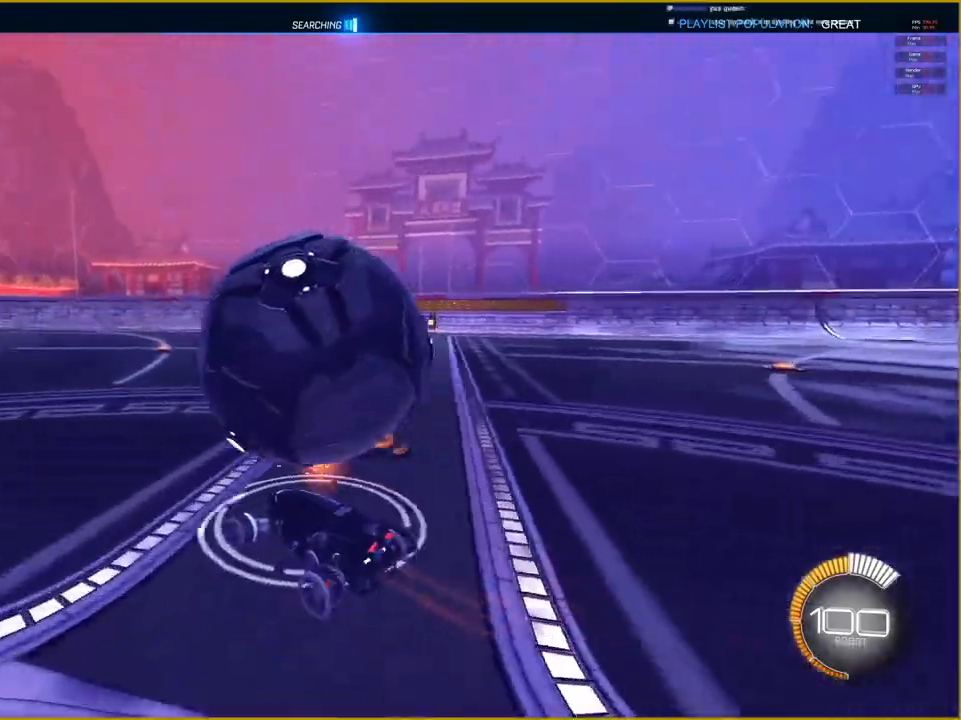
{"buttons": ["R2"], "left_stick": "center", "right_stick": "center", "events": []}
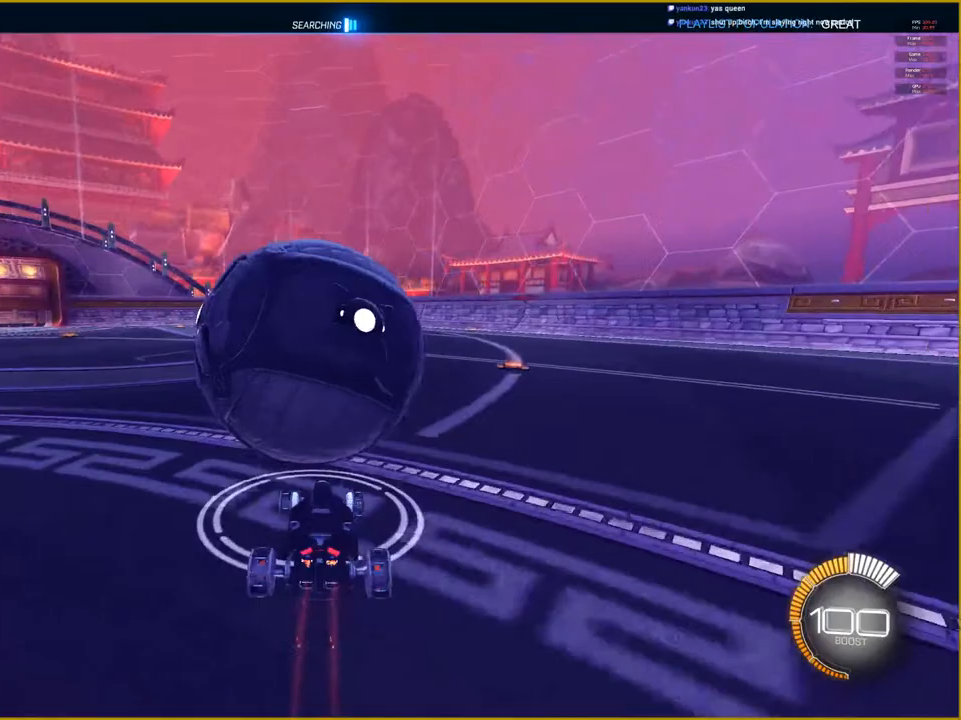
{"buttons": ["R1", "R2"], "left_stick": "left", "right_stick": "center", "events": [[350, "R1", "down"], [450, "left_stick", "left"]]}
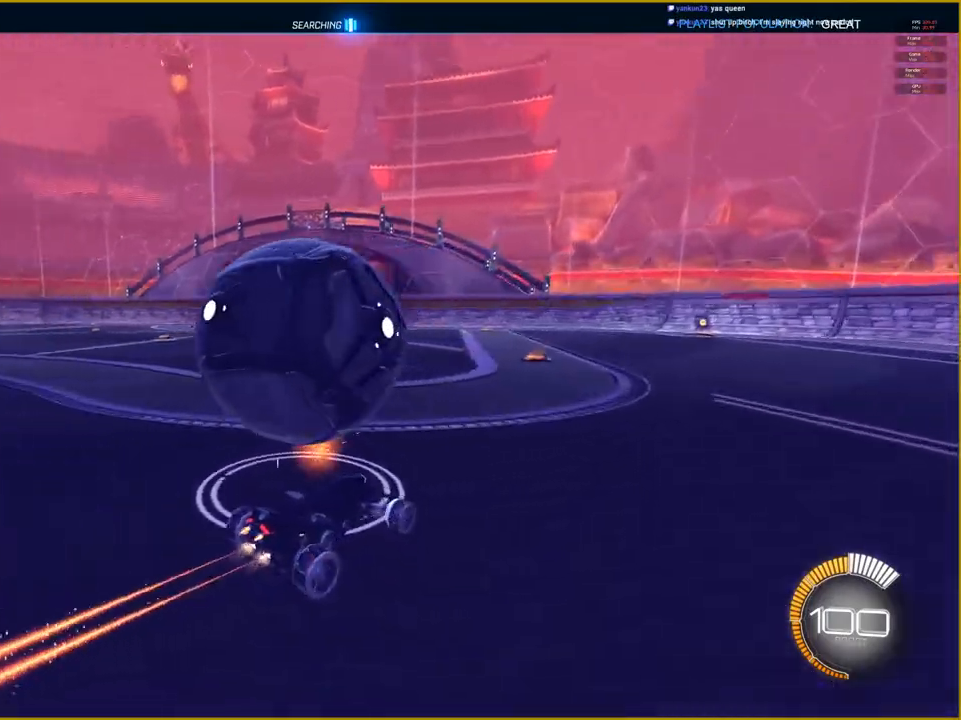
{"buttons": [], "left_stick": "center", "right_stick": "center", "events": [[367, "R1", "up"], [400, "R2", "up"], [467, "left_stick", "center"]]}
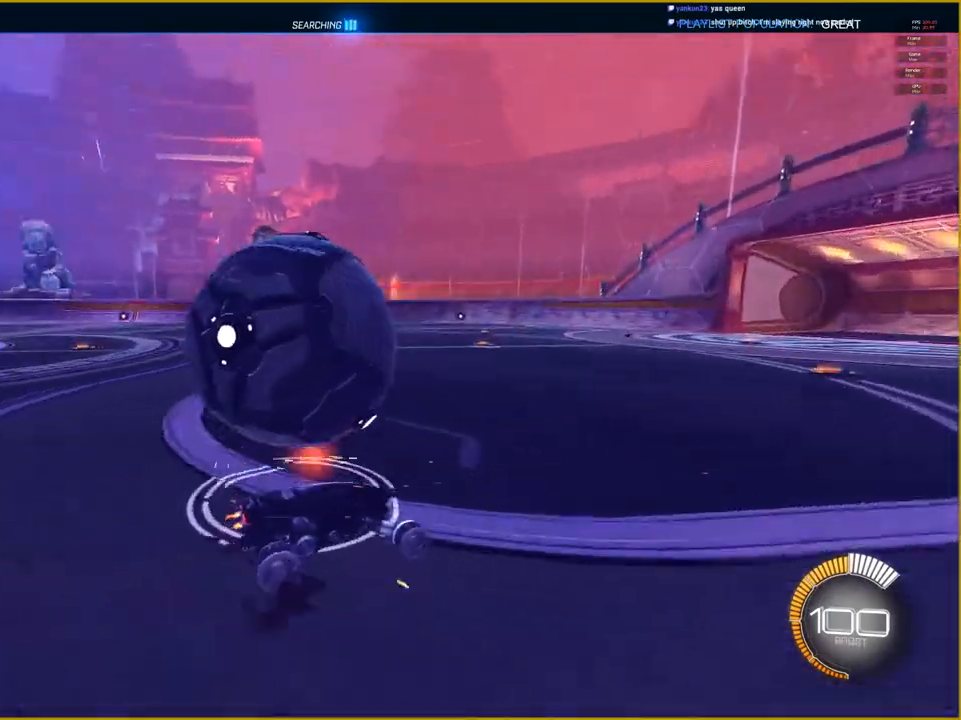
{"buttons": [], "left_stick": "center", "right_stick": "center", "events": []}
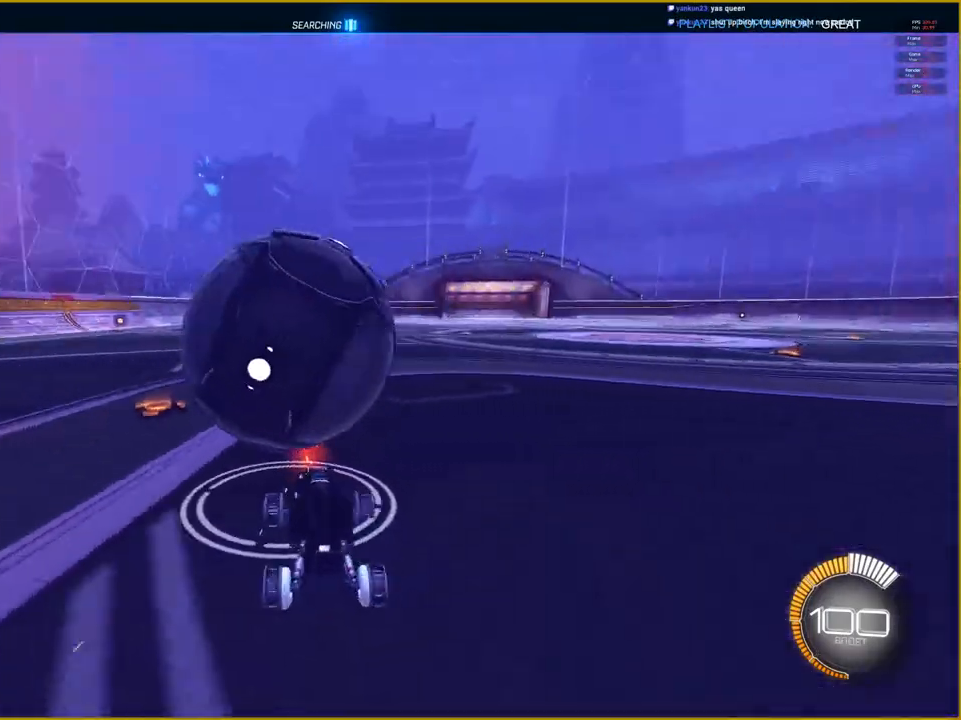
{"buttons": [], "left_stick": "right", "right_stick": "center", "events": [[117, "left_stick", "right"]]}
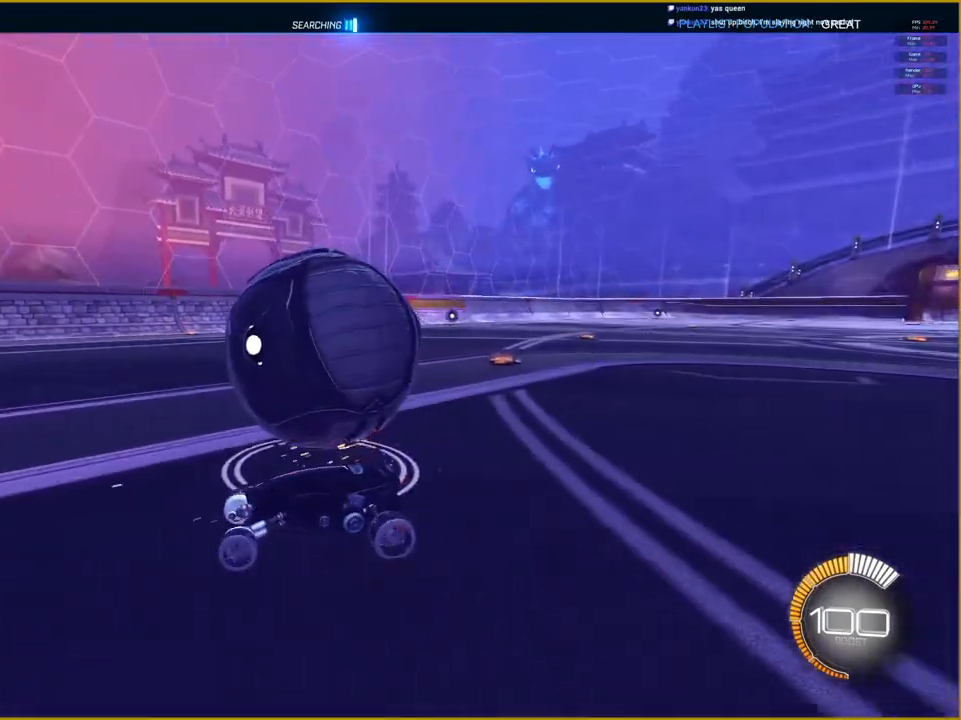
{"buttons": ["R1"], "left_stick": "left", "right_stick": "center", "events": [[300, "left_stick", "center"], [367, "R1", "down"], [400, "left_stick", "left"]]}
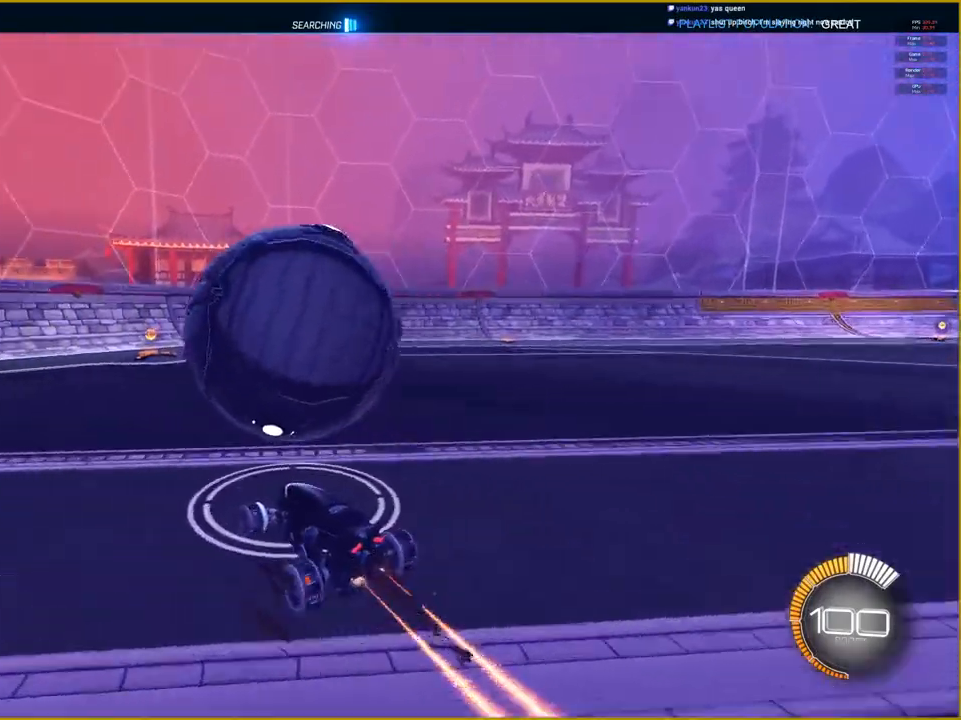
{"buttons": [], "left_stick": "center", "right_stick": "center", "events": [[133, "left_stick", "center"], [200, "R1", "up"], [217, "left_stick", "right"], [417, "left_stick", "center"]]}